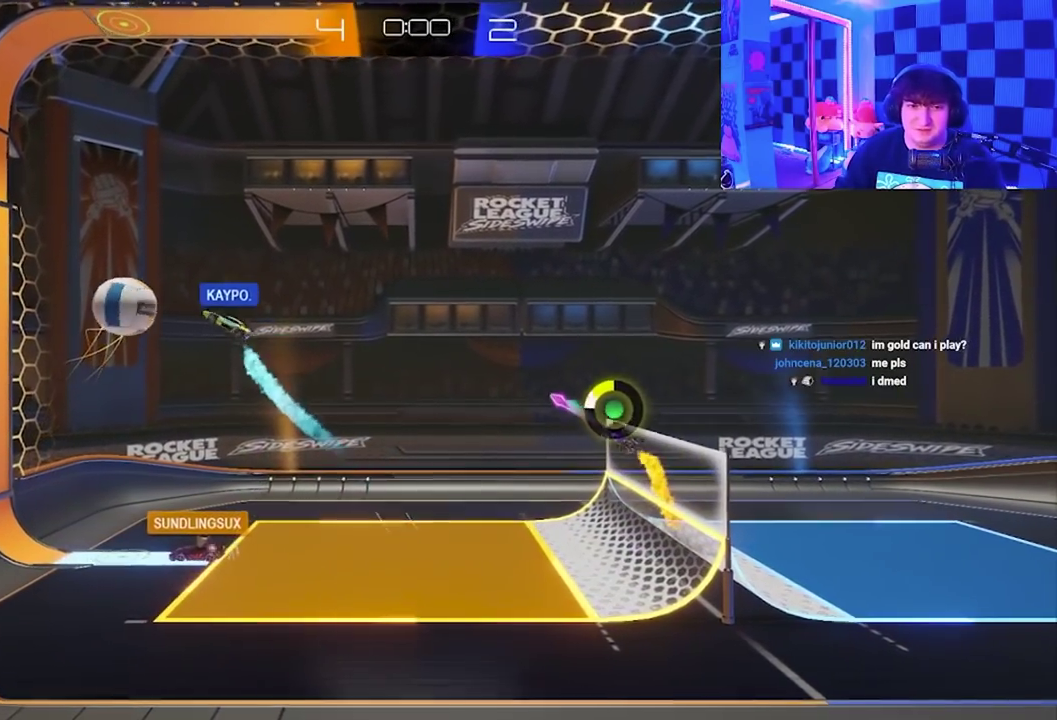
Gameplay with a controller (Xbox layout); each line is a JSON object with the inputs held at the frame after it. "events" lists button and stick changes between this image and that frame as [ms after this image, input, new state], when the widget could be followed in between. Not read: right_stick.
{"buttons": [], "left_stick": "up-left", "events": [[83, "X", "up"]]}
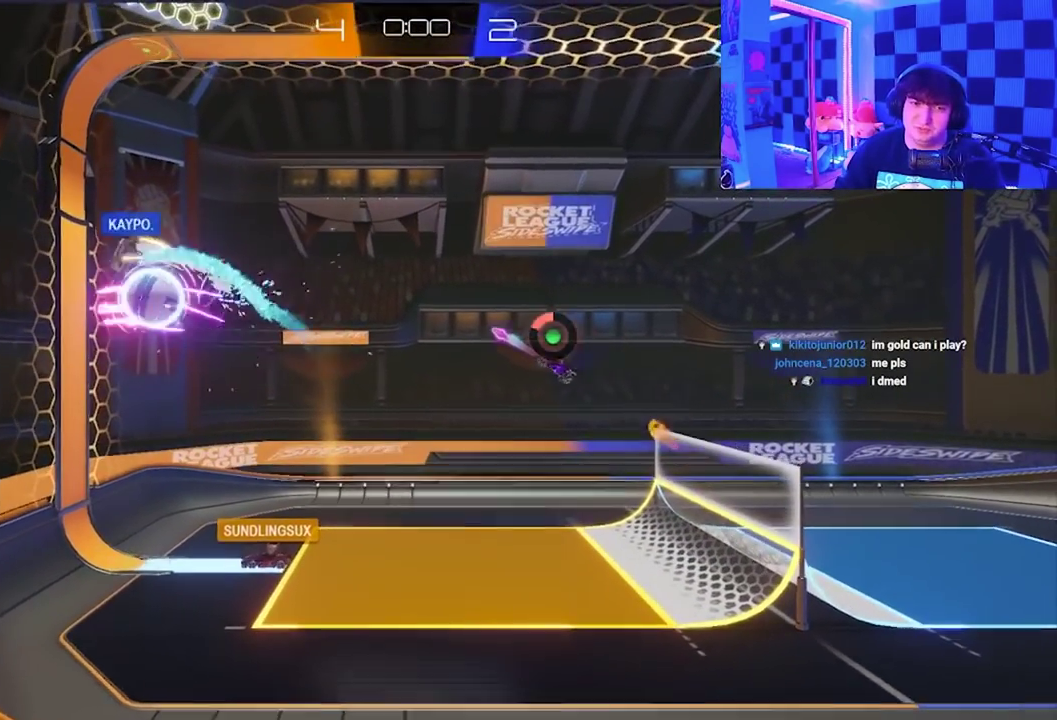
{"buttons": ["X"], "left_stick": "up-right", "events": [[67, "left_stick", "center"], [150, "left_stick", "down-right"], [317, "left_stick", "up-right"], [433, "X", "down"]]}
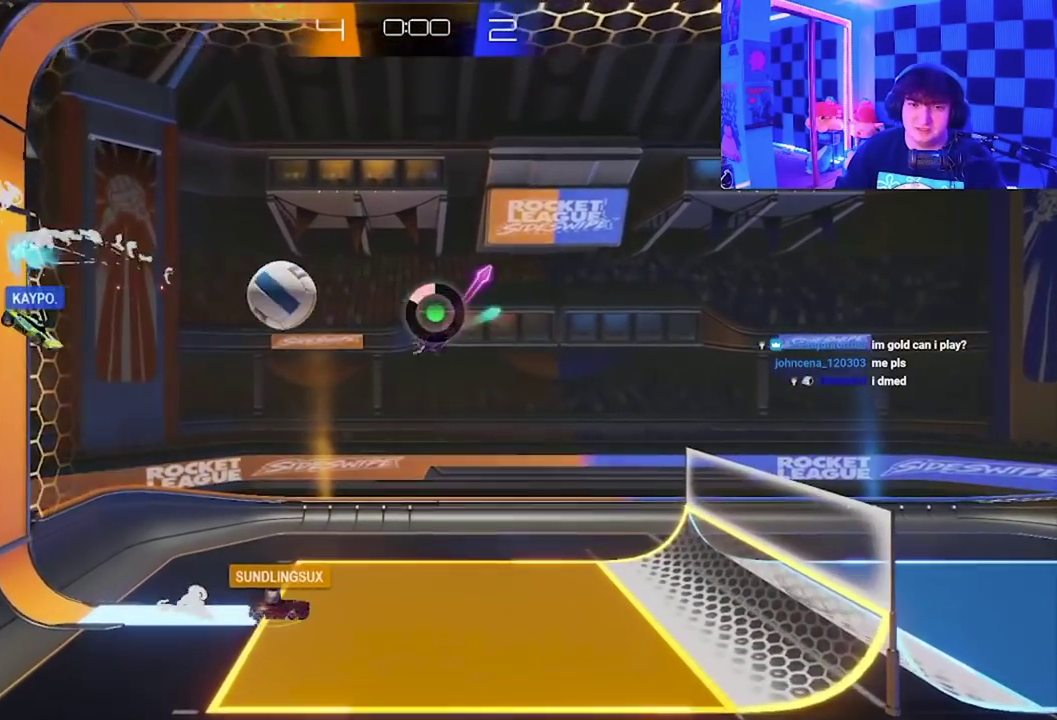
{"buttons": [], "left_stick": "up", "events": [[433, "left_stick", "up"], [450, "X", "up"]]}
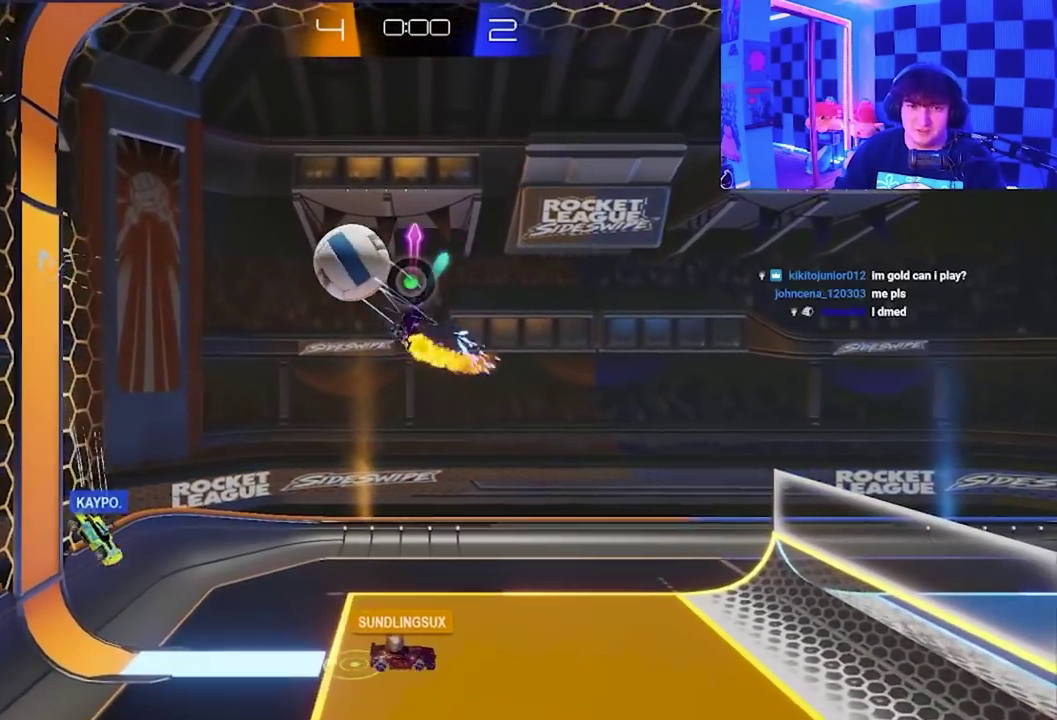
{"buttons": ["A", "X"], "left_stick": "up-left", "events": [[67, "X", "down"], [233, "left_stick", "up-left"], [467, "A", "down"]]}
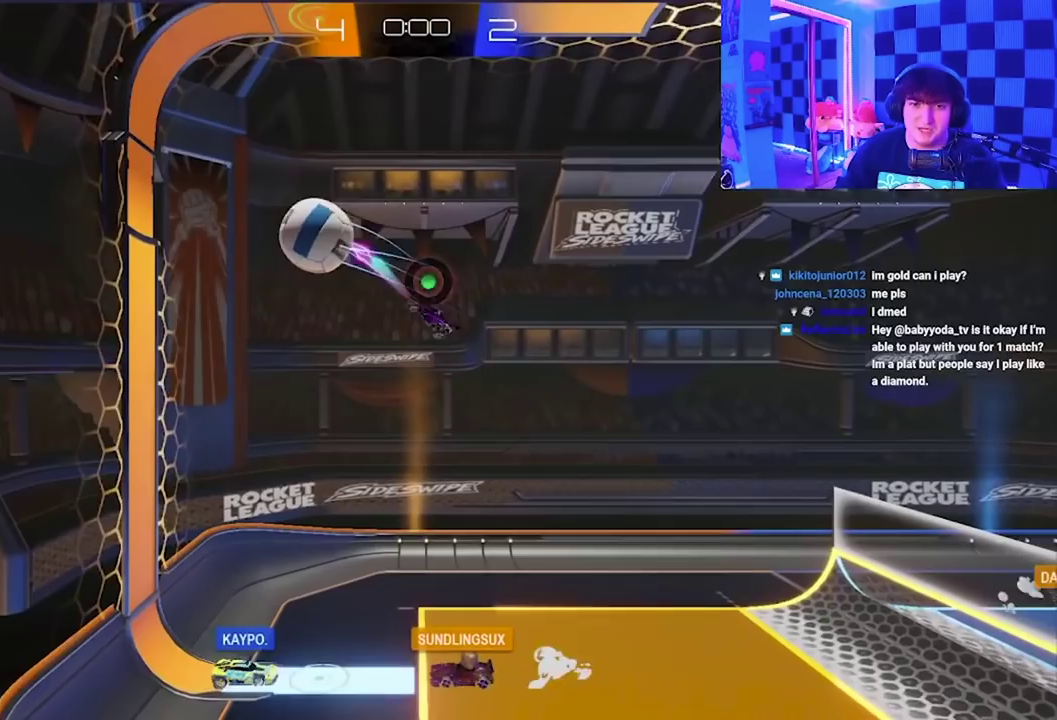
{"buttons": ["R2"], "left_stick": "center", "events": [[333, "A", "up"], [333, "left_stick", "left"], [350, "X", "up"], [383, "left_stick", "down-left"], [467, "R2", "down"], [500, "left_stick", "center"]]}
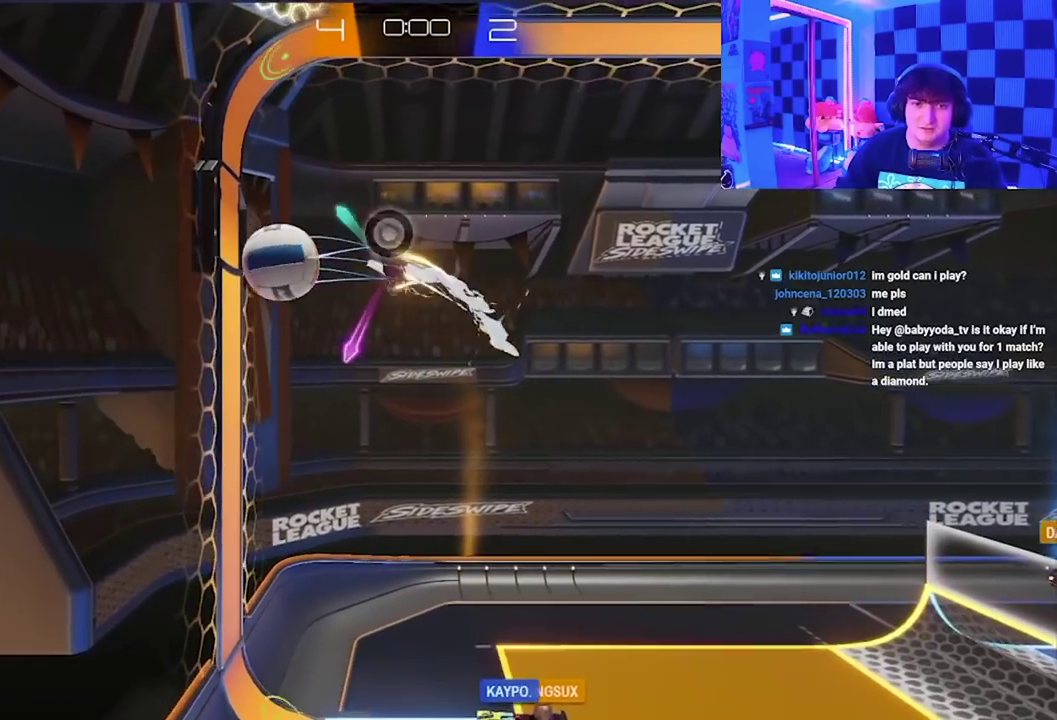
{"buttons": ["A"], "left_stick": "center", "events": [[133, "R2", "up"], [217, "A", "down"], [350, "A", "up"], [450, "A", "down"]]}
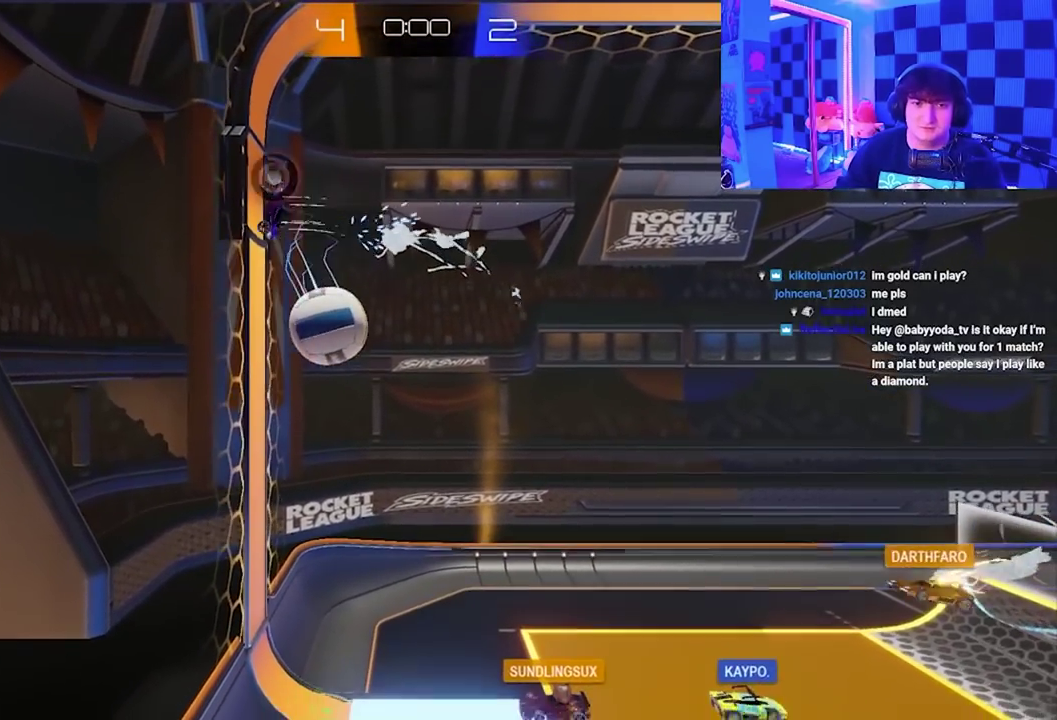
{"buttons": [], "left_stick": "down-left", "events": [[50, "A", "up"], [183, "X", "down"], [217, "A", "down"], [217, "left_stick", "right"], [350, "left_stick", "down-right"], [400, "A", "up"], [400, "X", "up"], [417, "left_stick", "down-left"]]}
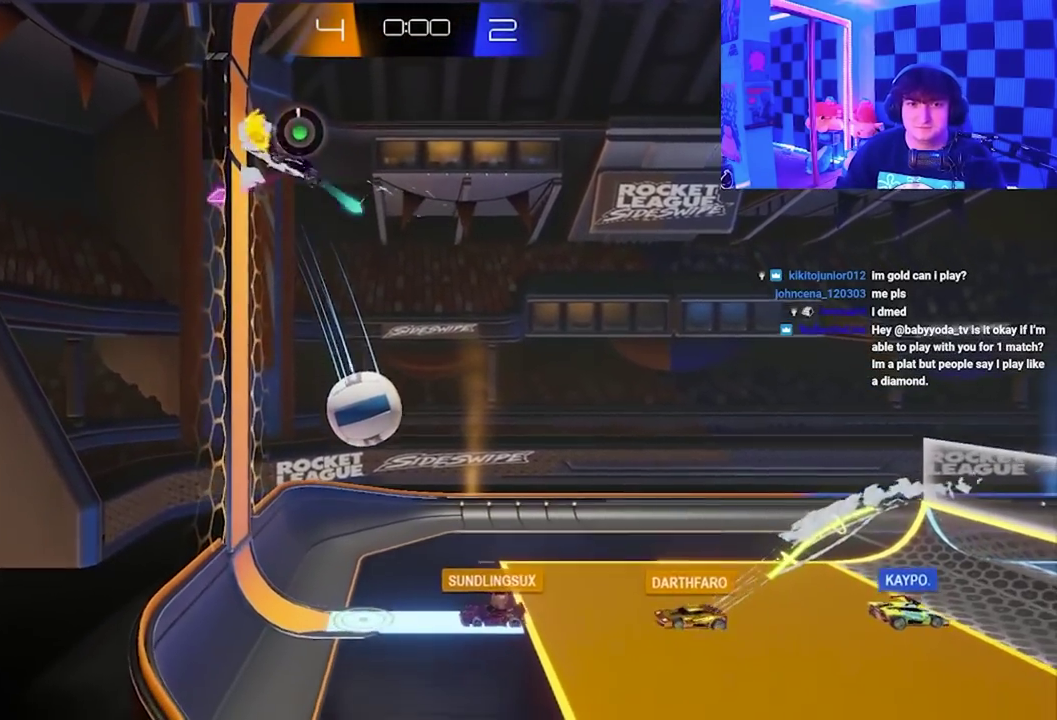
{"buttons": ["A", "X"], "left_stick": "down-left", "events": [[67, "left_stick", "left"], [233, "left_stick", "down"], [300, "left_stick", "down-right"], [367, "left_stick", "down"], [433, "left_stick", "down-left"], [483, "A", "down"], [500, "X", "down"]]}
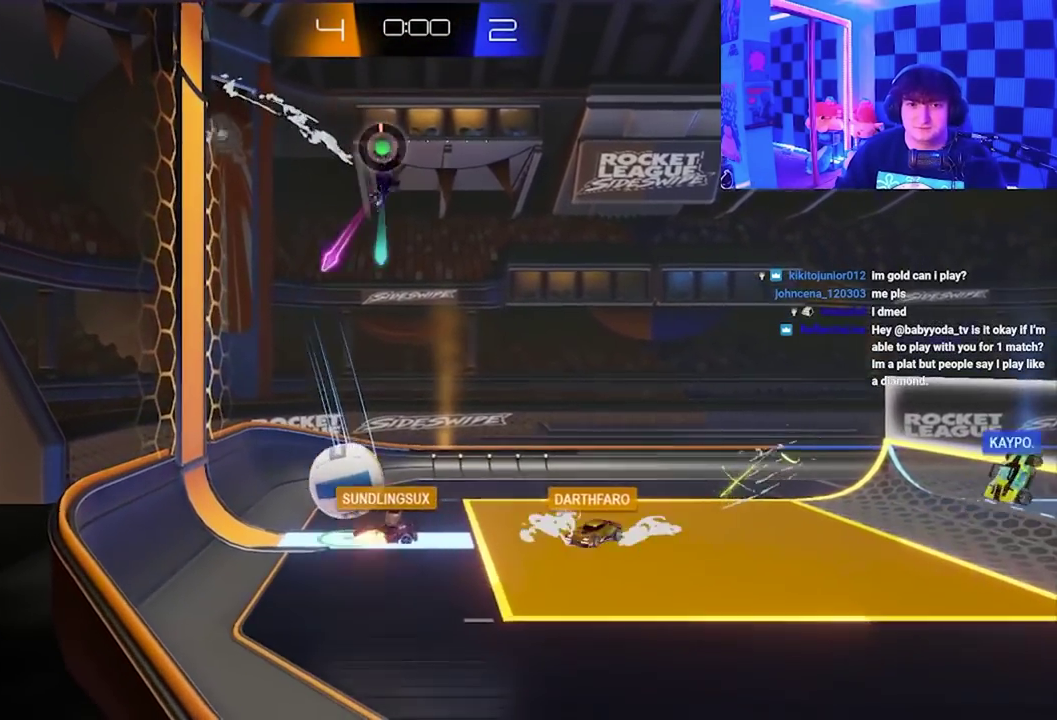
{"buttons": [], "left_stick": "down", "events": [[367, "A", "up"], [433, "X", "up"], [467, "left_stick", "down"]]}
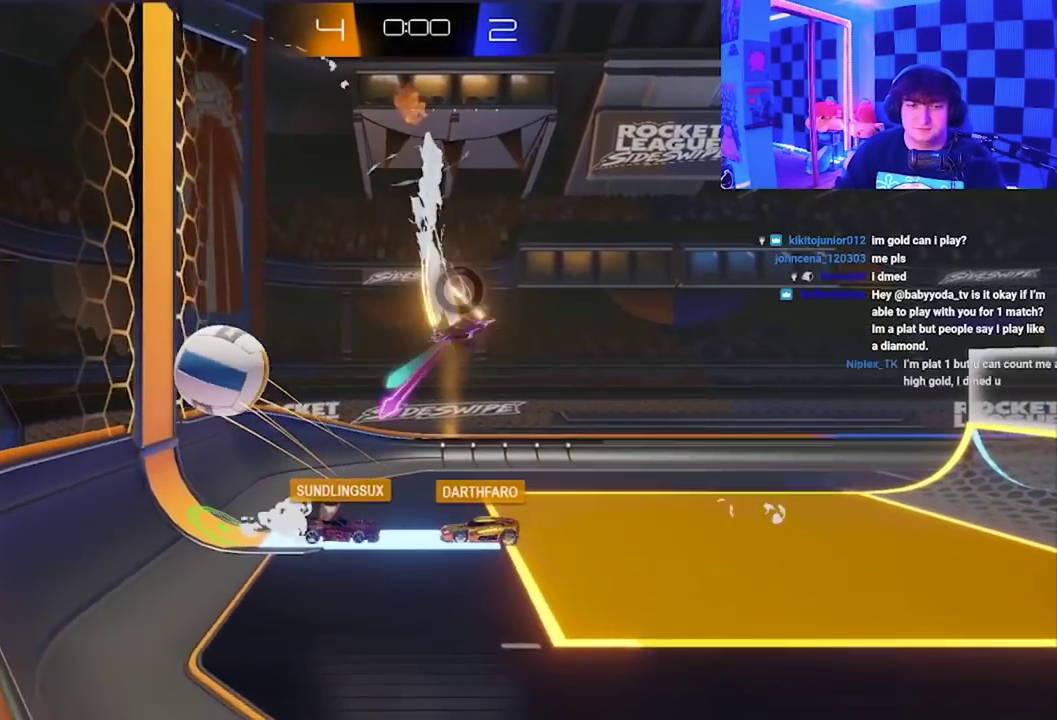
{"buttons": [], "left_stick": "down-right", "events": [[50, "left_stick", "down-right"]]}
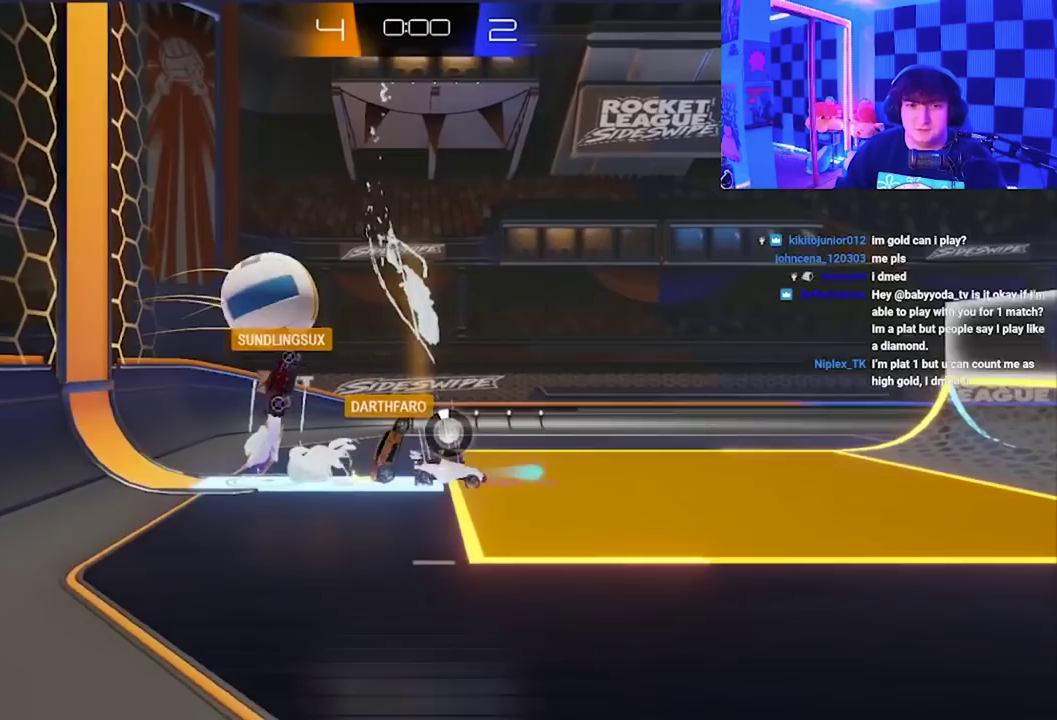
{"buttons": [], "left_stick": "right", "events": [[33, "left_stick", "center"], [367, "left_stick", "right"]]}
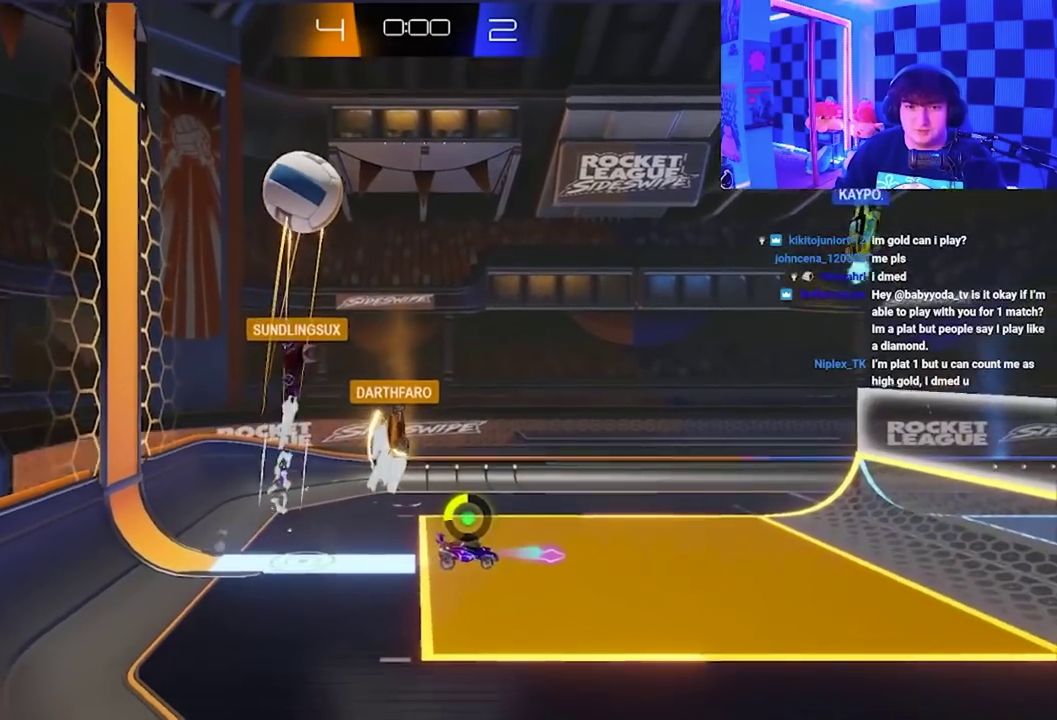
{"buttons": [], "left_stick": "center", "events": [[500, "left_stick", "center"]]}
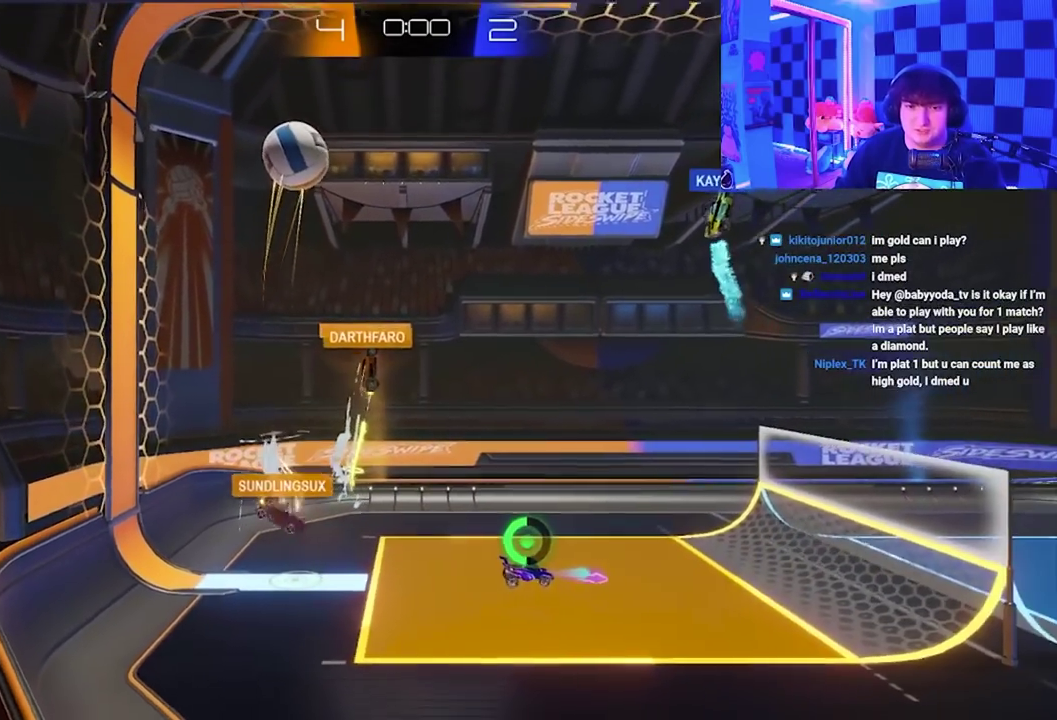
{"buttons": [], "left_stick": "left", "events": [[317, "left_stick", "left"]]}
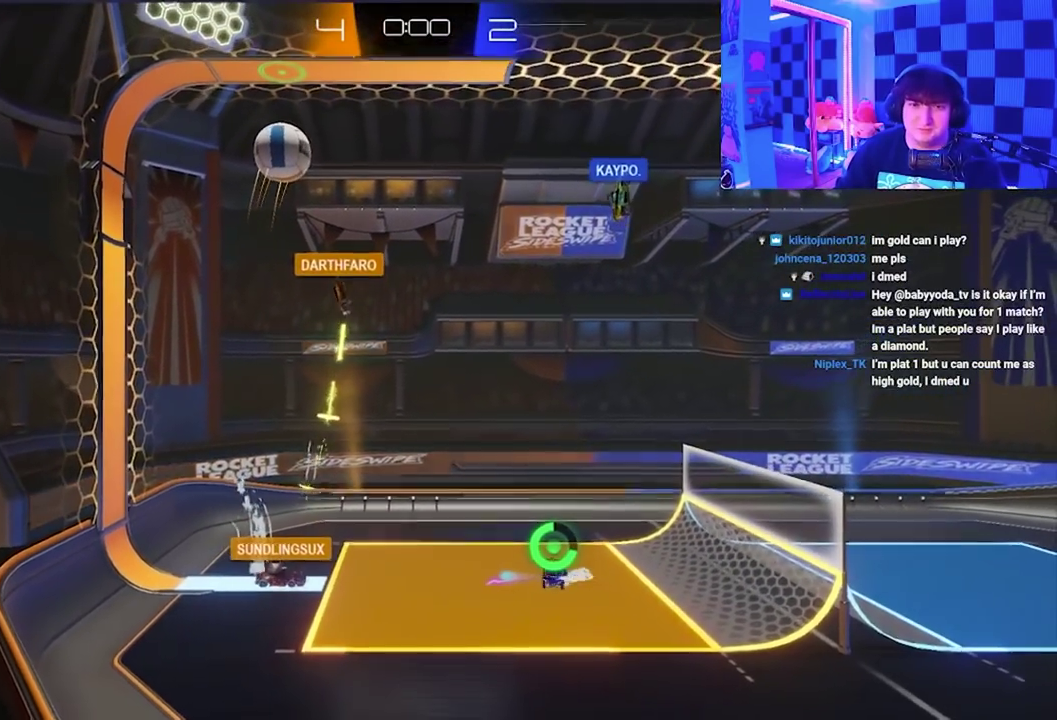
{"buttons": [], "left_stick": "left", "events": [[117, "left_stick", "center"], [333, "left_stick", "down-left"], [383, "left_stick", "left"]]}
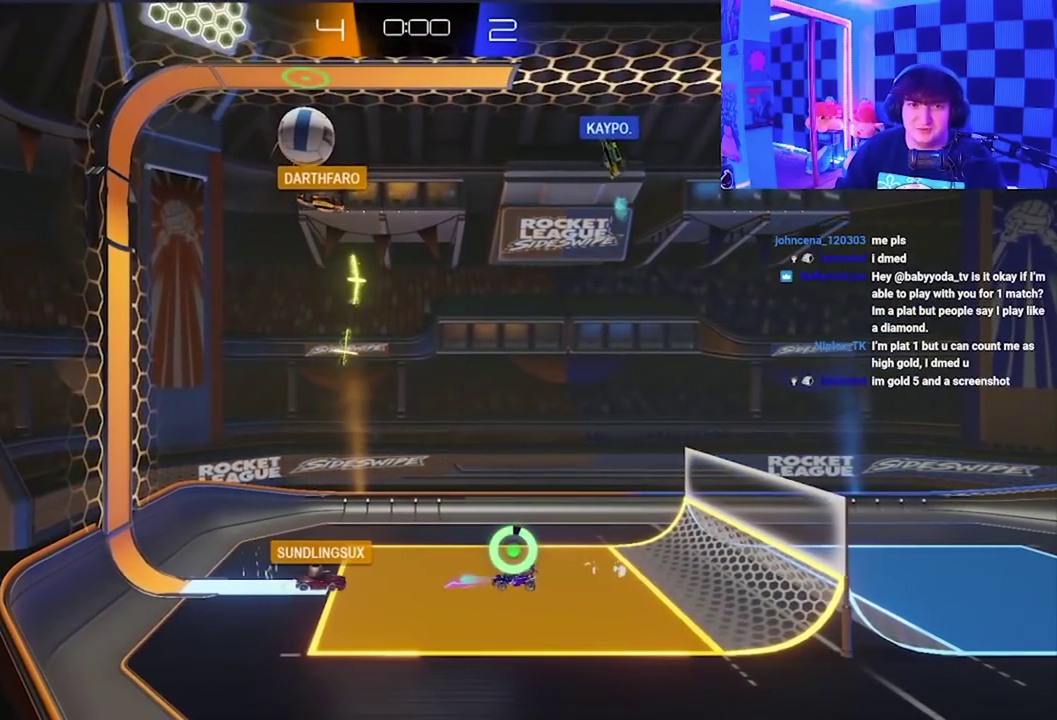
{"buttons": [], "left_stick": "center", "events": [[50, "left_stick", "center"]]}
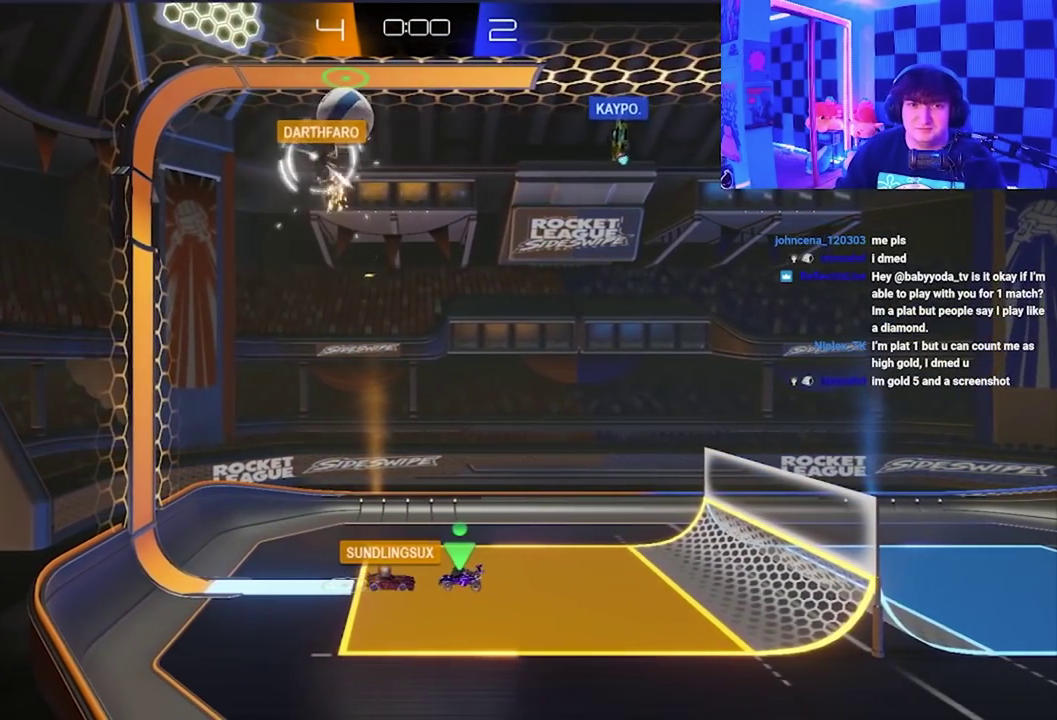
{"buttons": [], "left_stick": "center", "events": []}
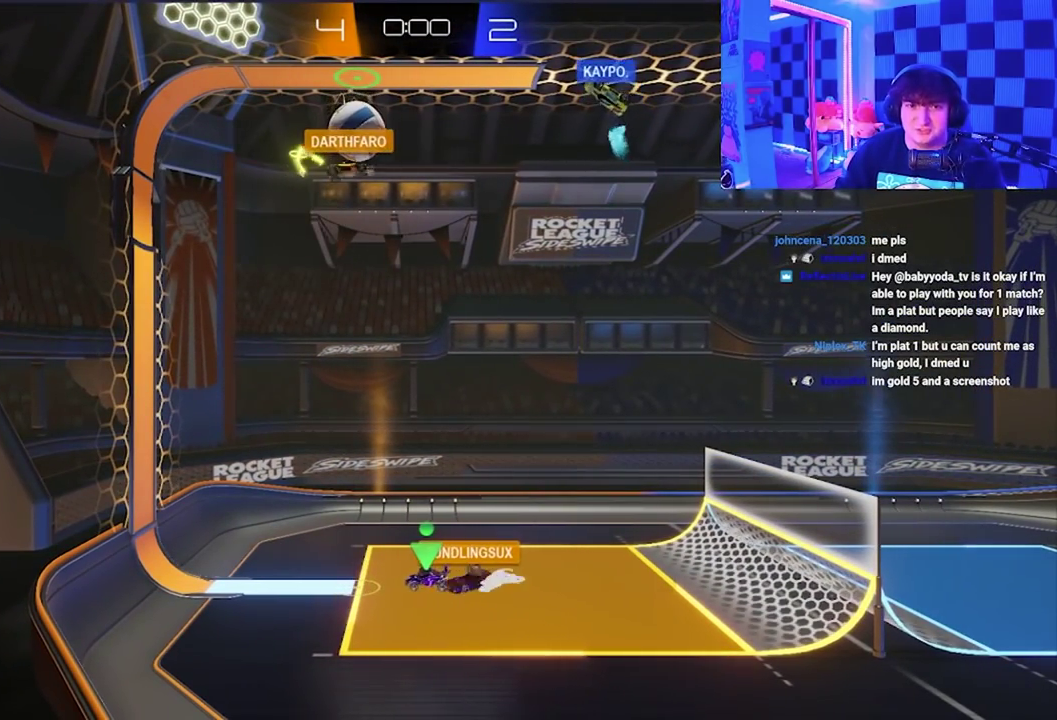
{"buttons": [], "left_stick": "left", "events": [[383, "left_stick", "left"]]}
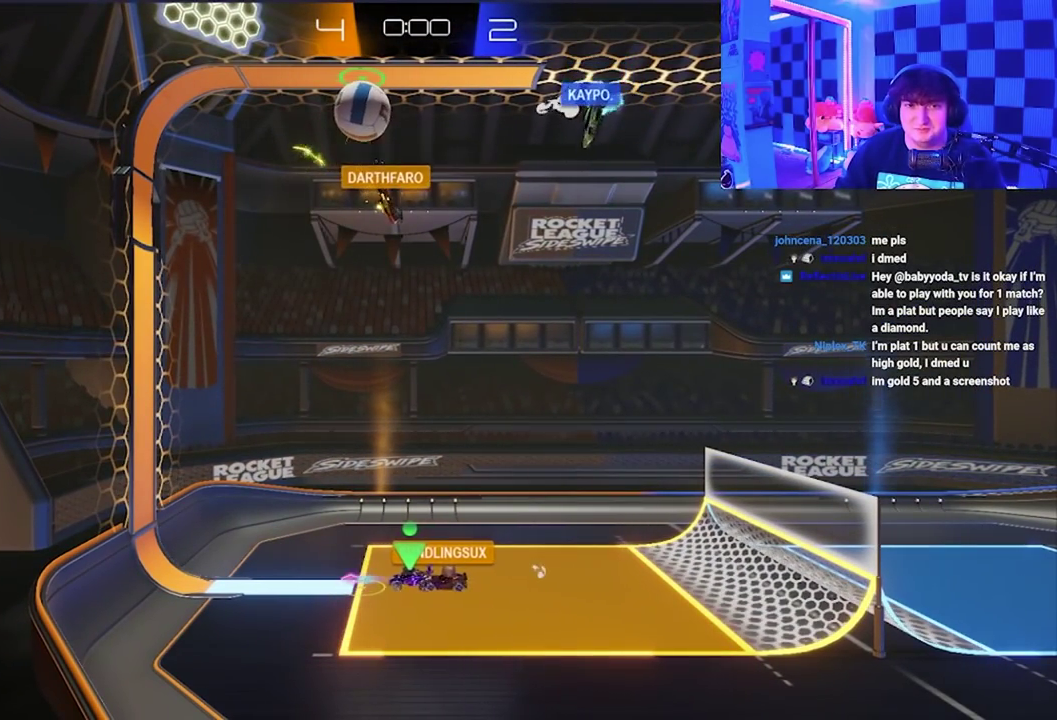
{"buttons": ["A", "X"], "left_stick": "up-left", "events": [[50, "left_stick", "up-left"], [117, "left_stick", "up"], [200, "A", "down"], [233, "X", "down"], [433, "left_stick", "up-left"]]}
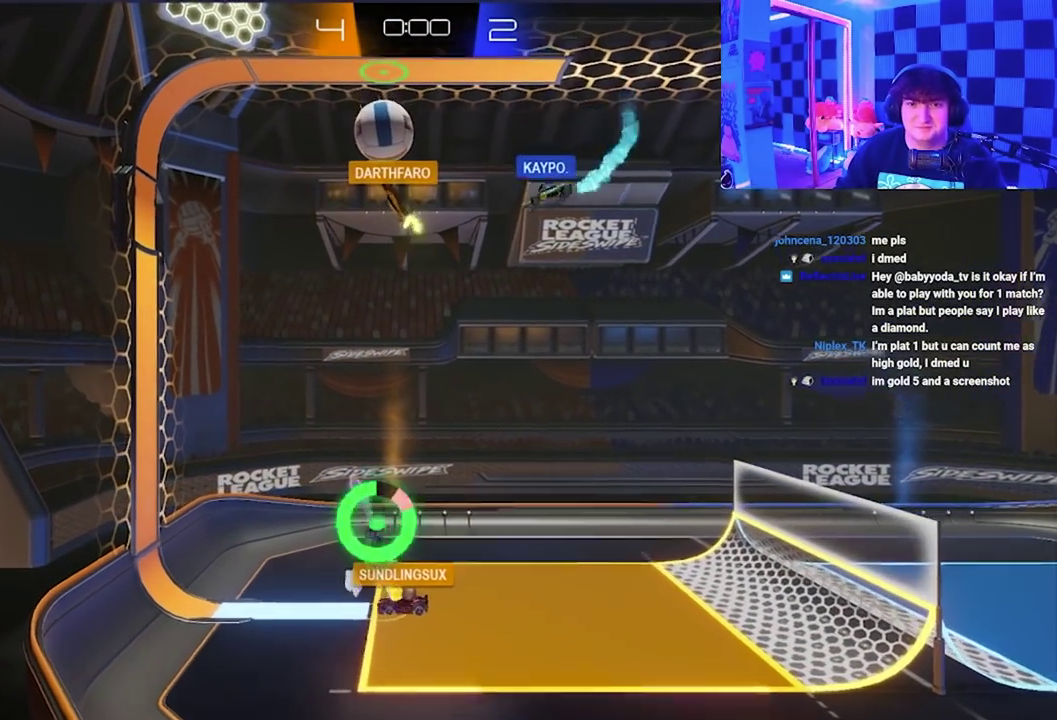
{"buttons": ["X"], "left_stick": "up-left", "events": [[400, "A", "up"]]}
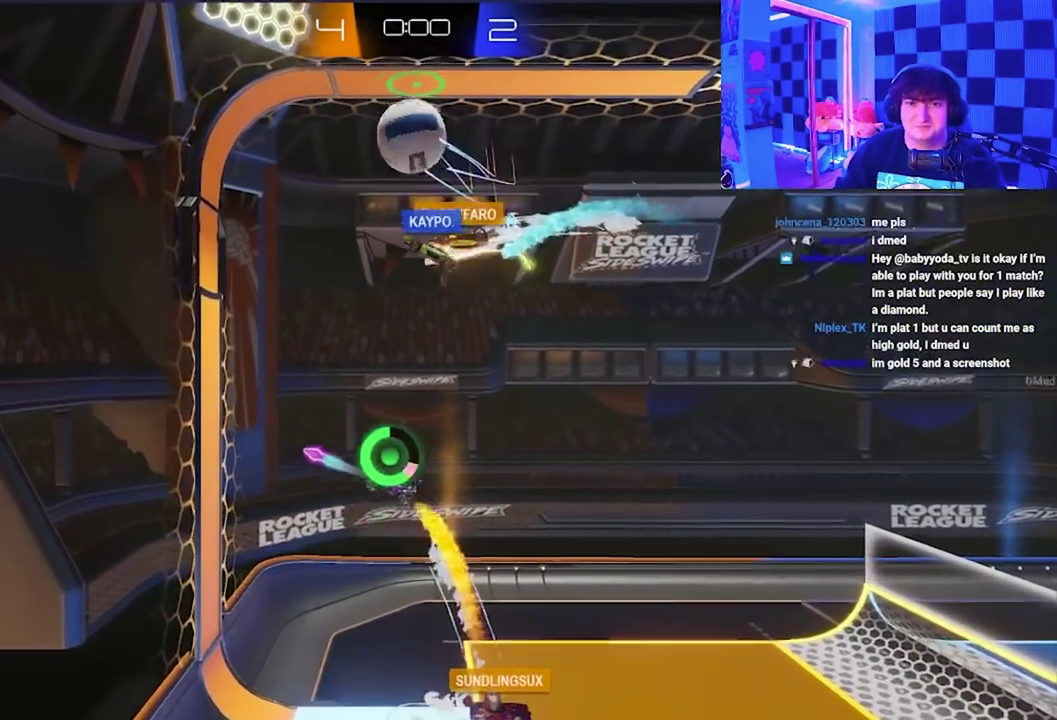
{"buttons": [], "left_stick": "up-left", "events": [[67, "X", "up"]]}
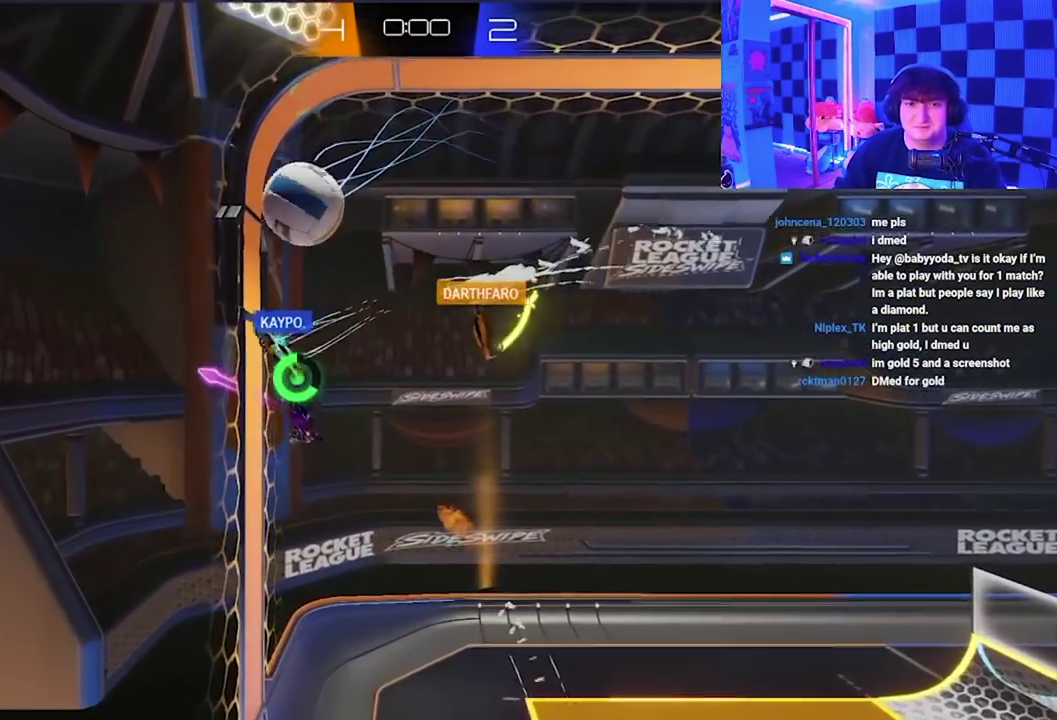
{"buttons": ["A", "X"], "left_stick": "right", "events": [[83, "left_stick", "left"], [233, "left_stick", "right"], [333, "A", "down"], [333, "X", "down"]]}
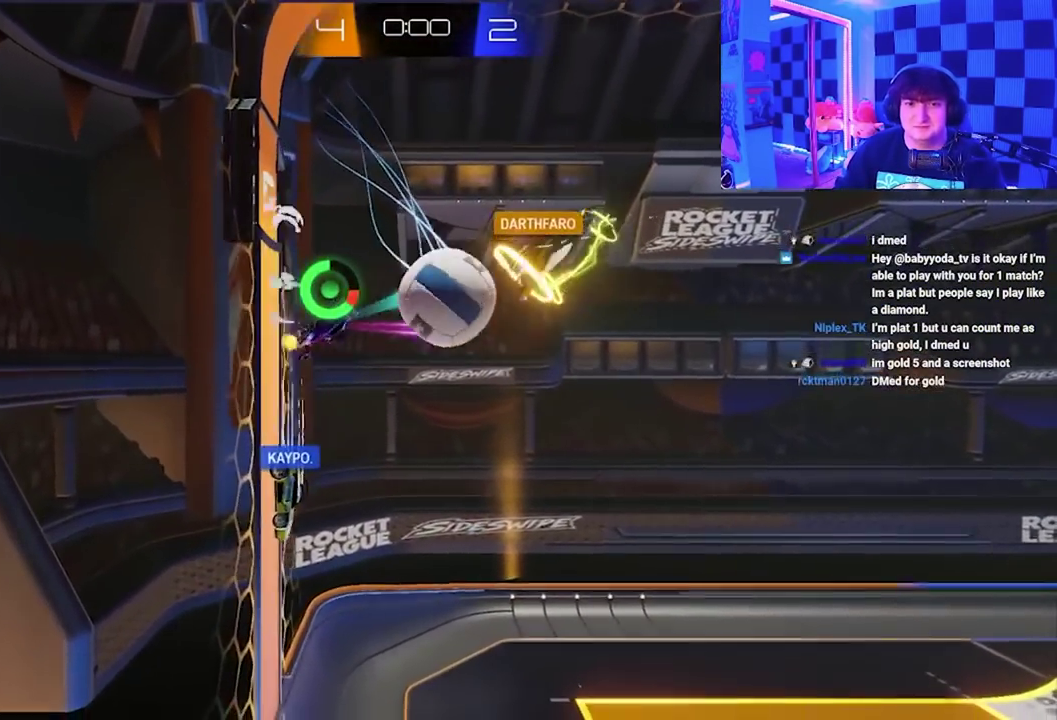
{"buttons": ["X"], "left_stick": "down-left", "events": [[167, "A", "up"], [217, "left_stick", "down-right"], [300, "left_stick", "down"], [500, "left_stick", "down-left"]]}
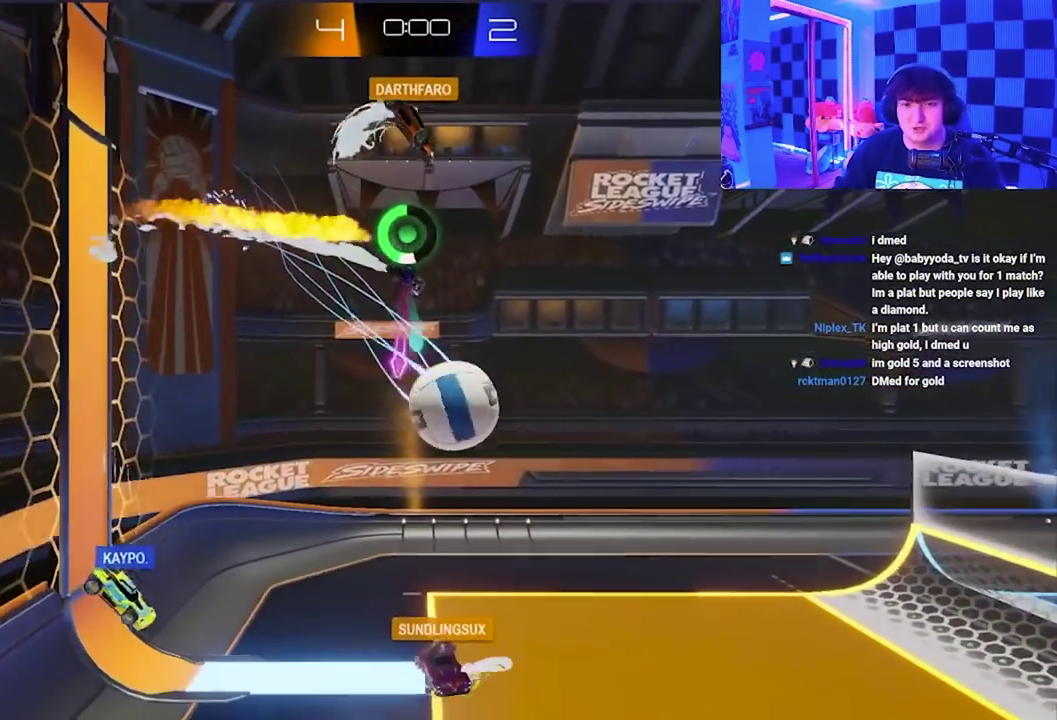
{"buttons": ["X"], "left_stick": "down-right", "events": [[17, "R2", "down"], [283, "left_stick", "down"], [333, "left_stick", "down-right"], [367, "R2", "up"]]}
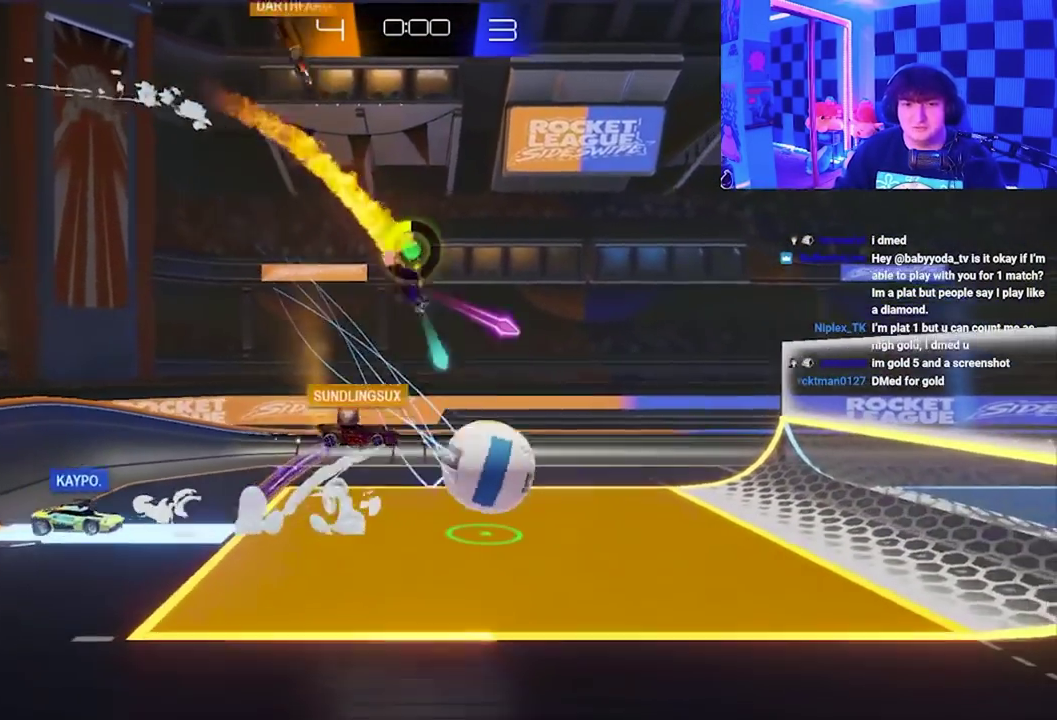
{"buttons": [], "left_stick": "center", "events": [[17, "X", "up"], [67, "left_stick", "right"], [133, "left_stick", "center"]]}